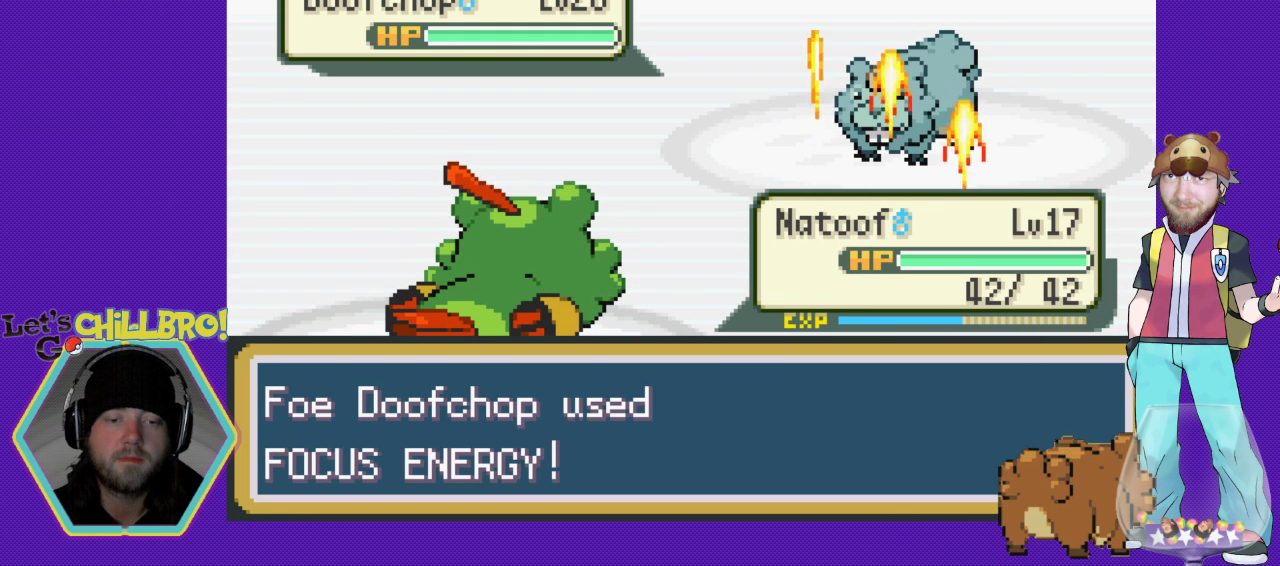
Gameplay with a controller (Nintendo layout); each line is a JSON object with the inputs held at the frame after it. "events" lists button and stick changes between this image and that frame as [ms after this image, input, new state], when the widget could be followed in between. Not read: L1 L3 R1 R3.
{"buttons": [], "events": [[100, "B", "up"], [333, "B", "down"], [467, "B", "up"]]}
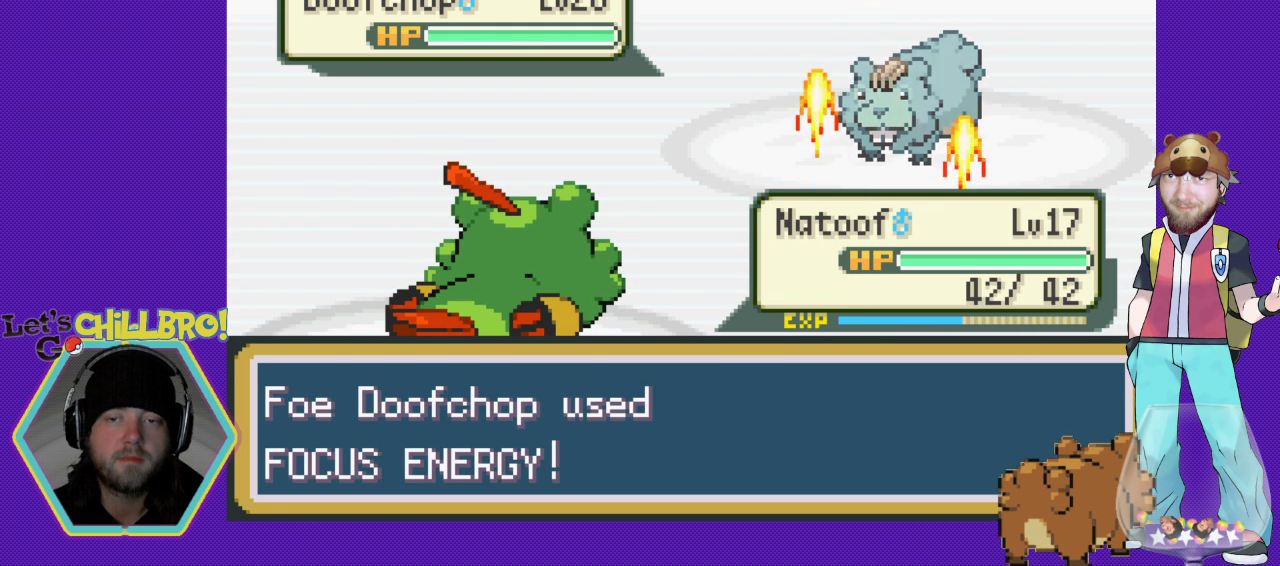
{"buttons": ["A"], "events": [[433, "A", "down"]]}
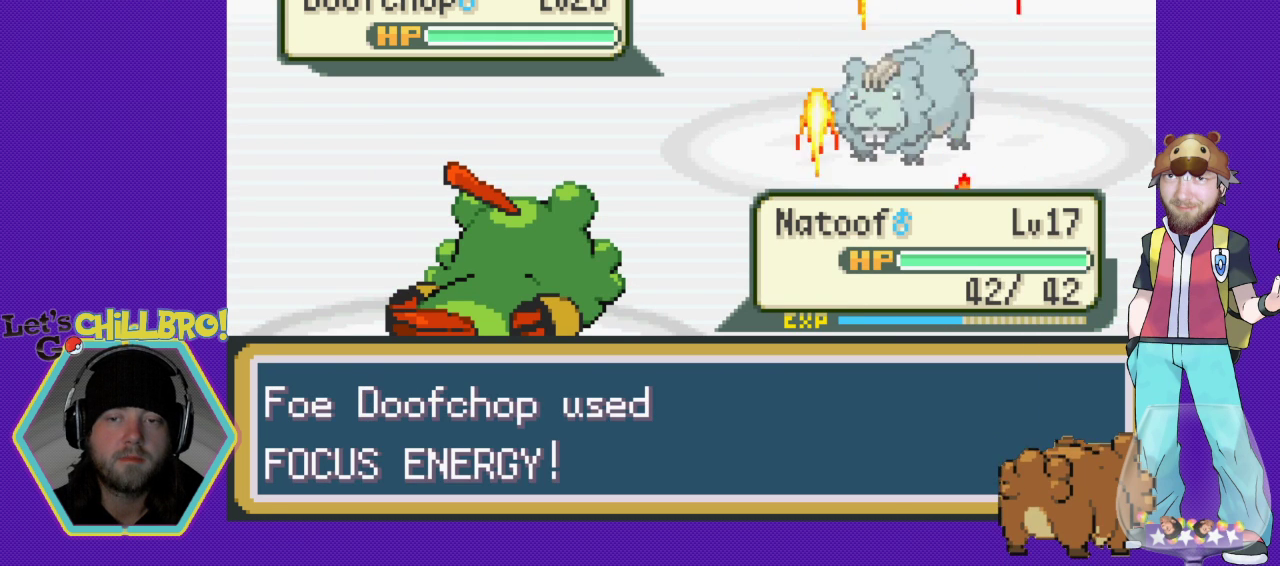
{"buttons": [], "events": [[67, "A", "up"]]}
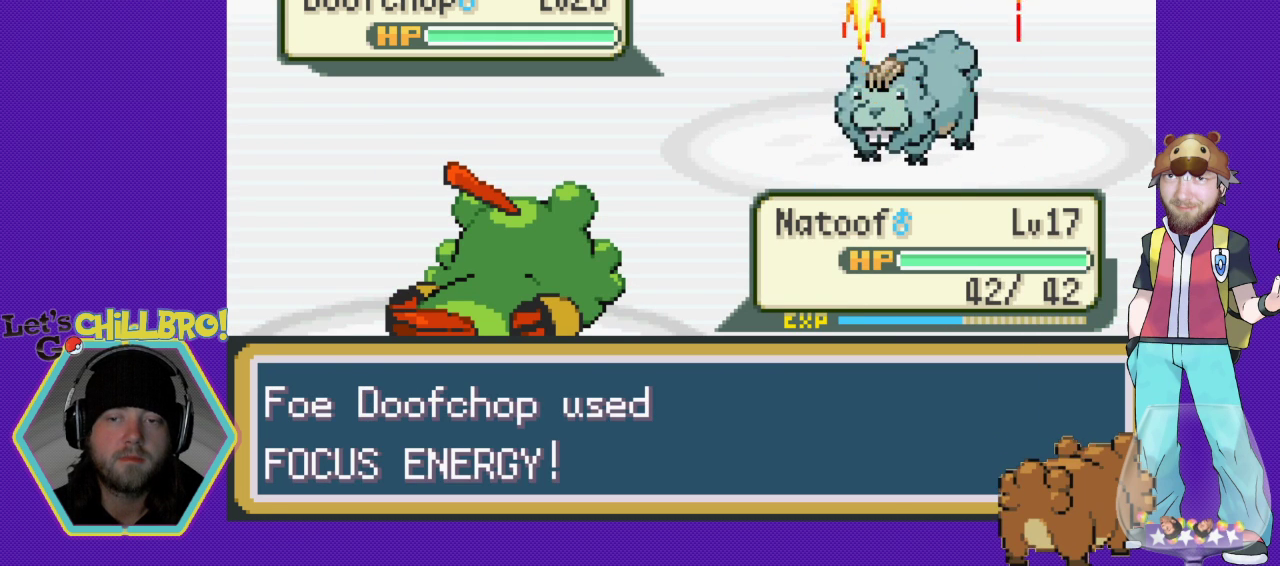
{"buttons": ["A"], "events": [[167, "A", "down"], [300, "A", "up"], [500, "A", "down"]]}
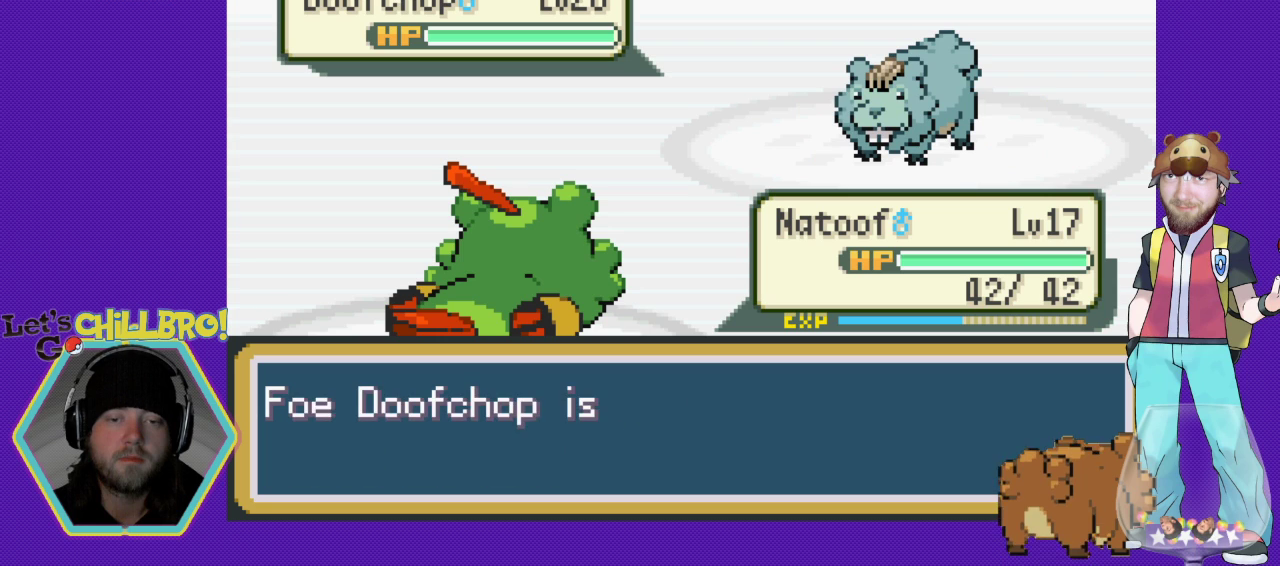
{"buttons": [], "events": [[67, "A", "up"], [267, "A", "down"], [367, "A", "up"]]}
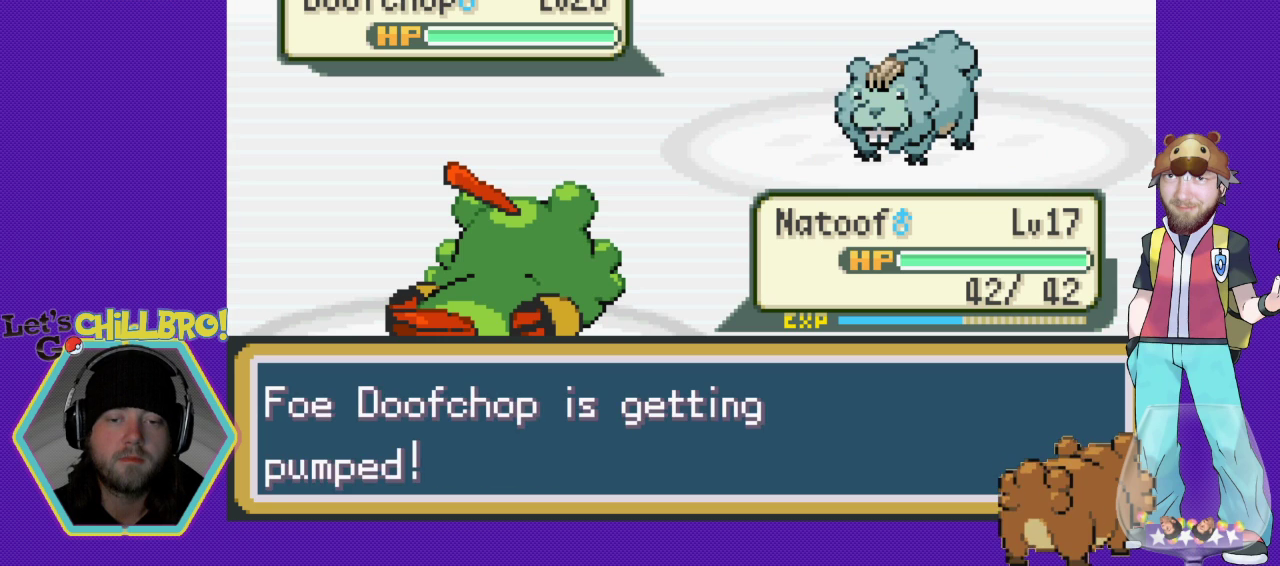
{"buttons": [], "events": [[33, "A", "down"], [133, "A", "up"], [400, "A", "down"], [500, "A", "up"]]}
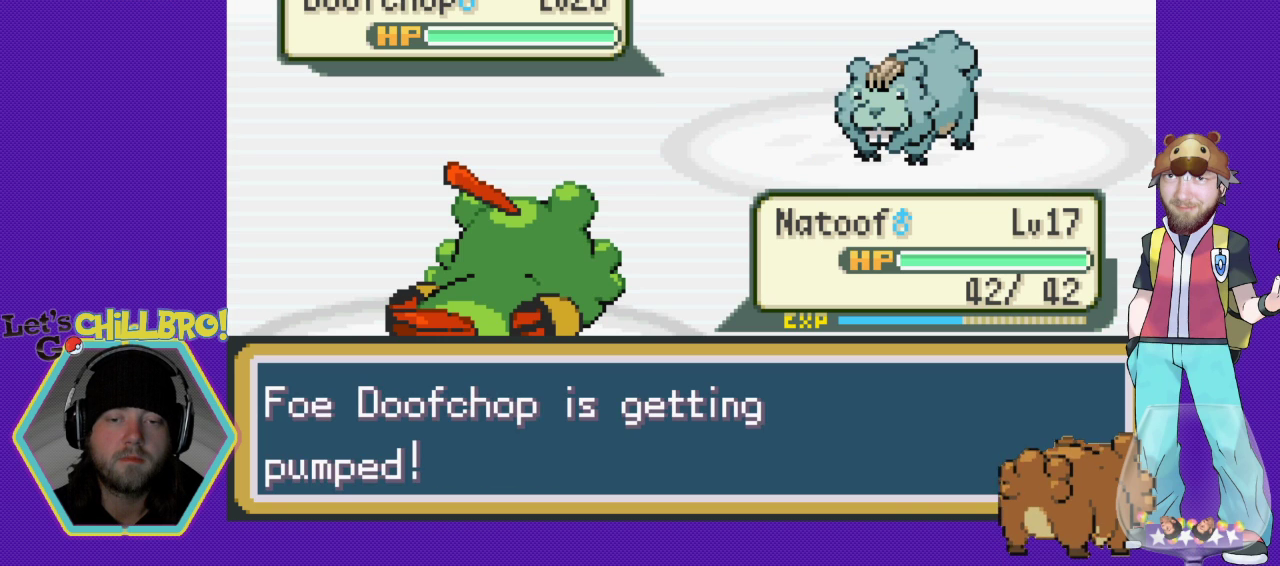
{"buttons": [], "events": []}
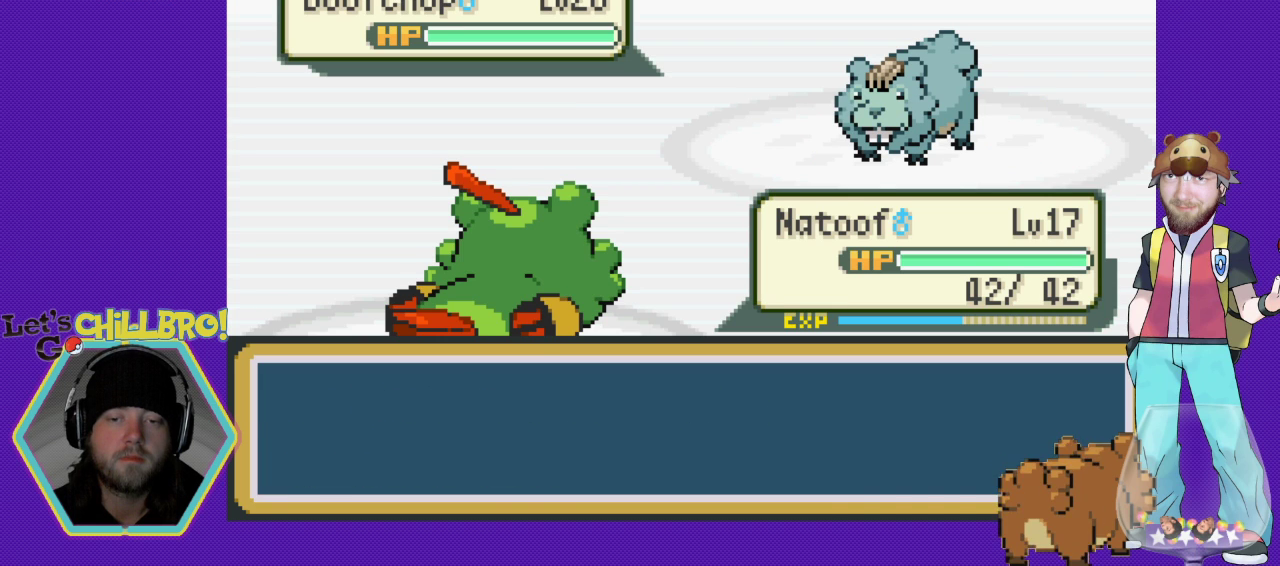
{"buttons": ["A"], "events": [[467, "A", "down"]]}
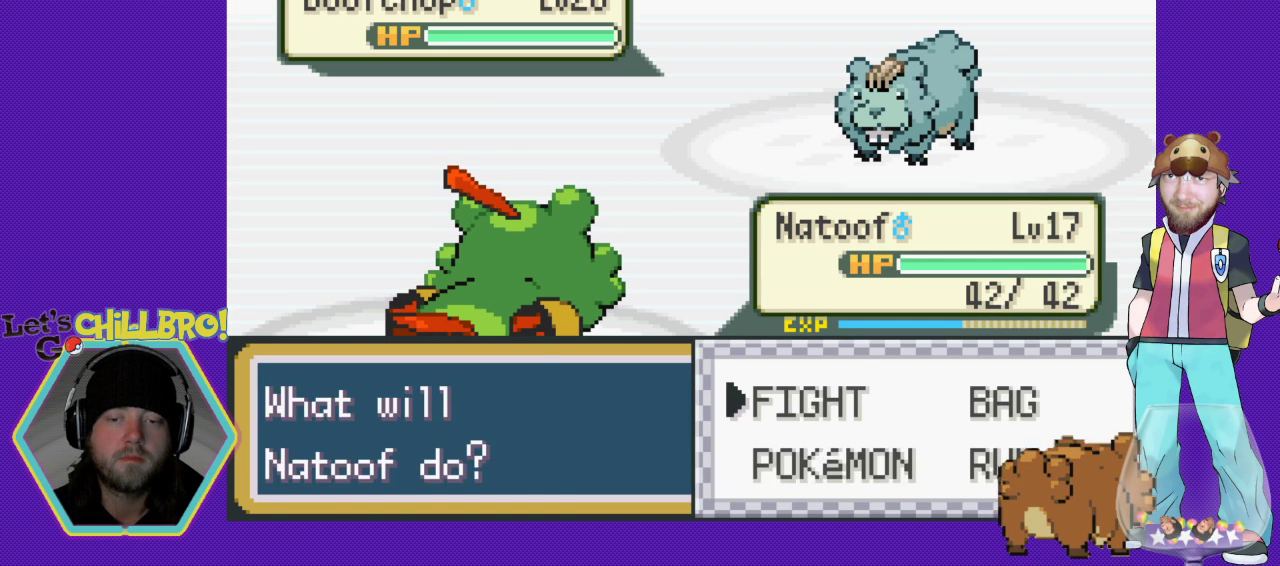
{"buttons": [], "events": [[100, "A", "up"]]}
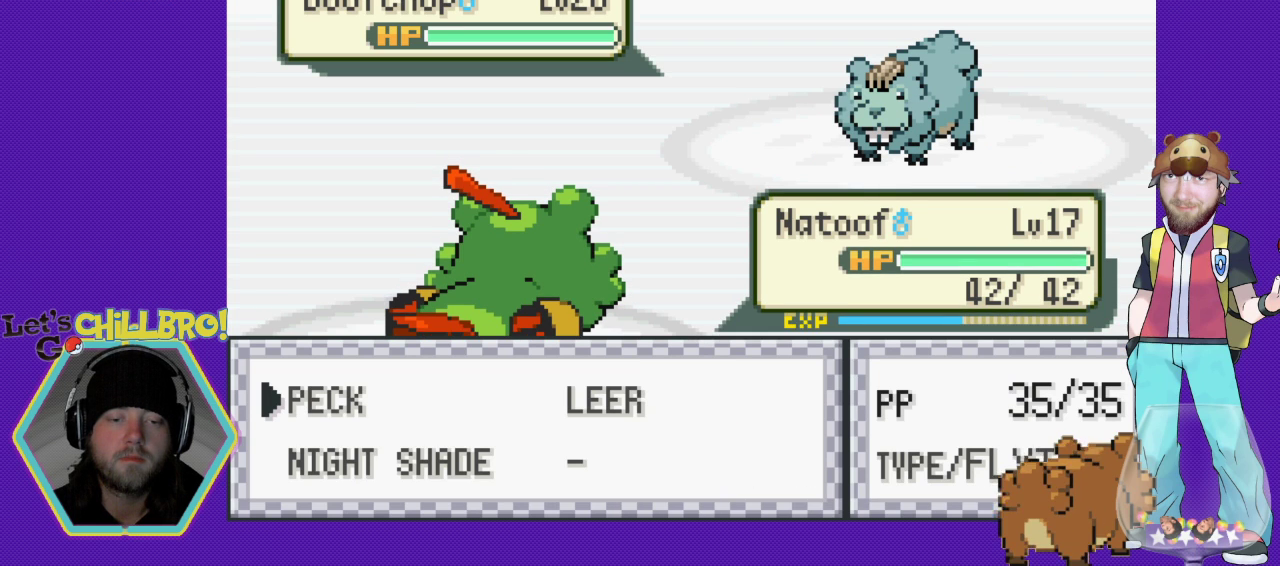
{"buttons": [], "events": []}
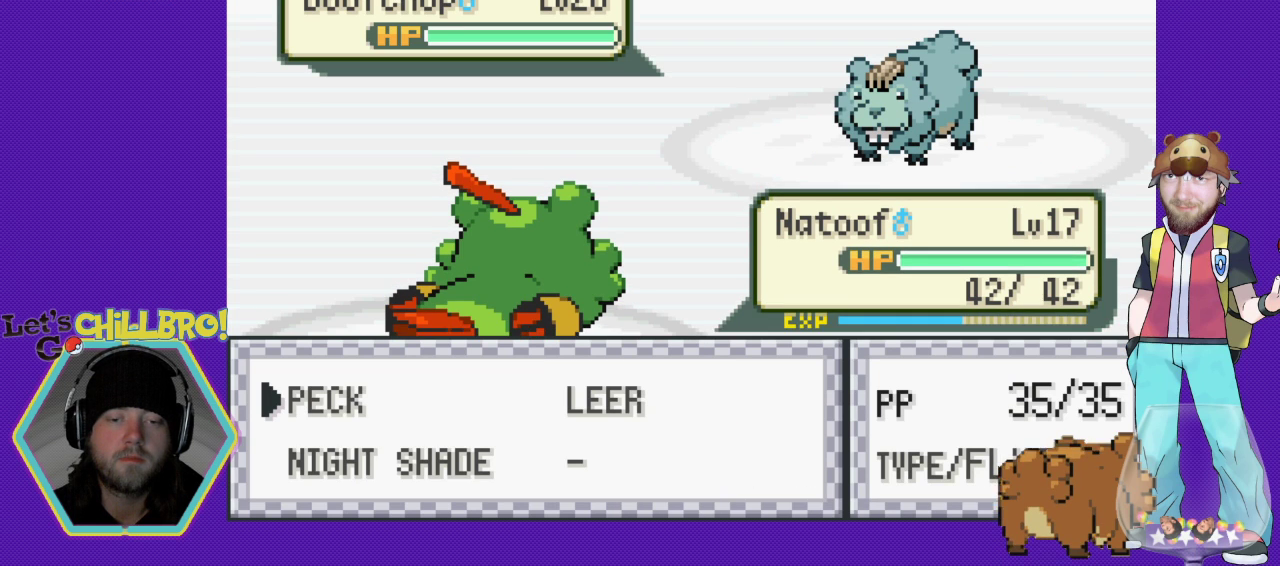
{"buttons": [], "events": []}
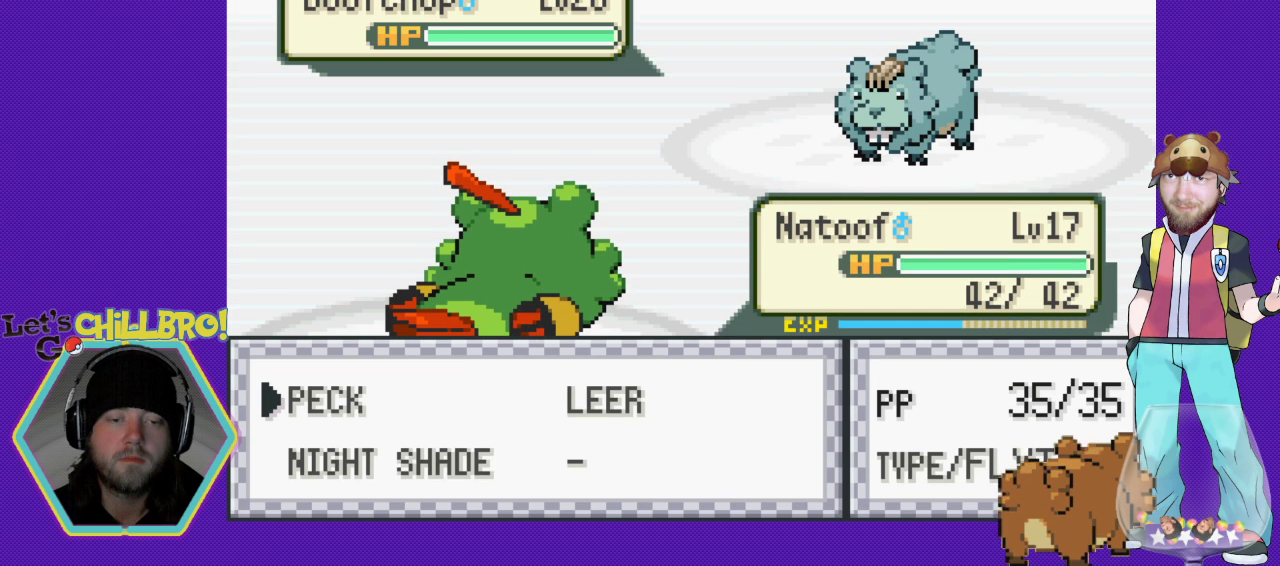
{"buttons": [], "events": []}
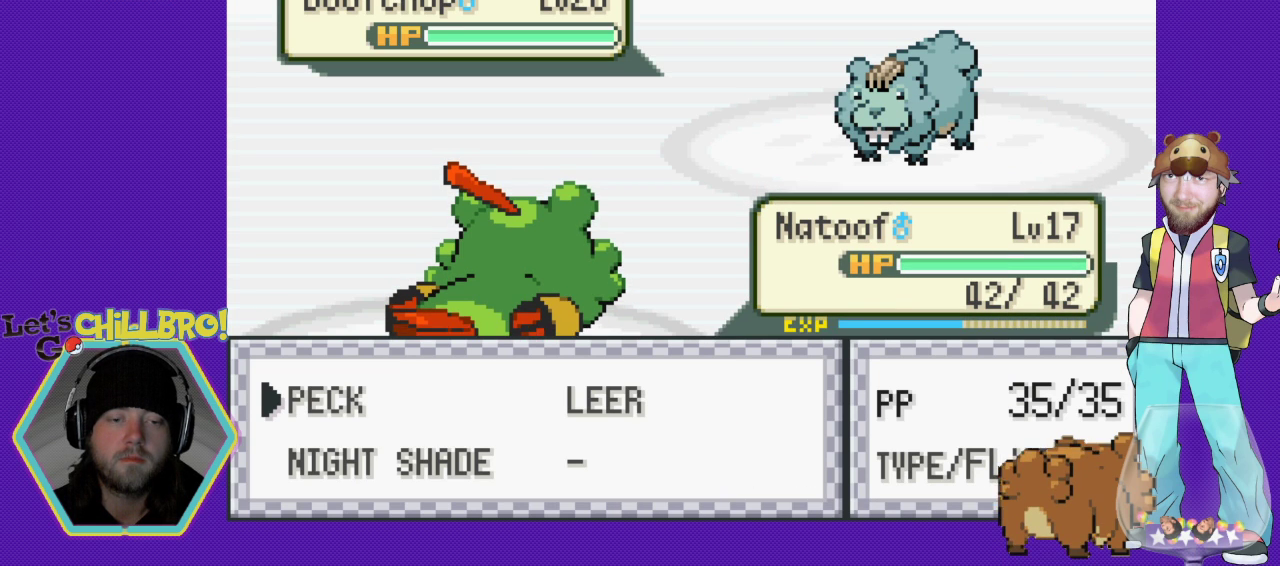
{"buttons": ["A"], "events": [[333, "A", "down"]]}
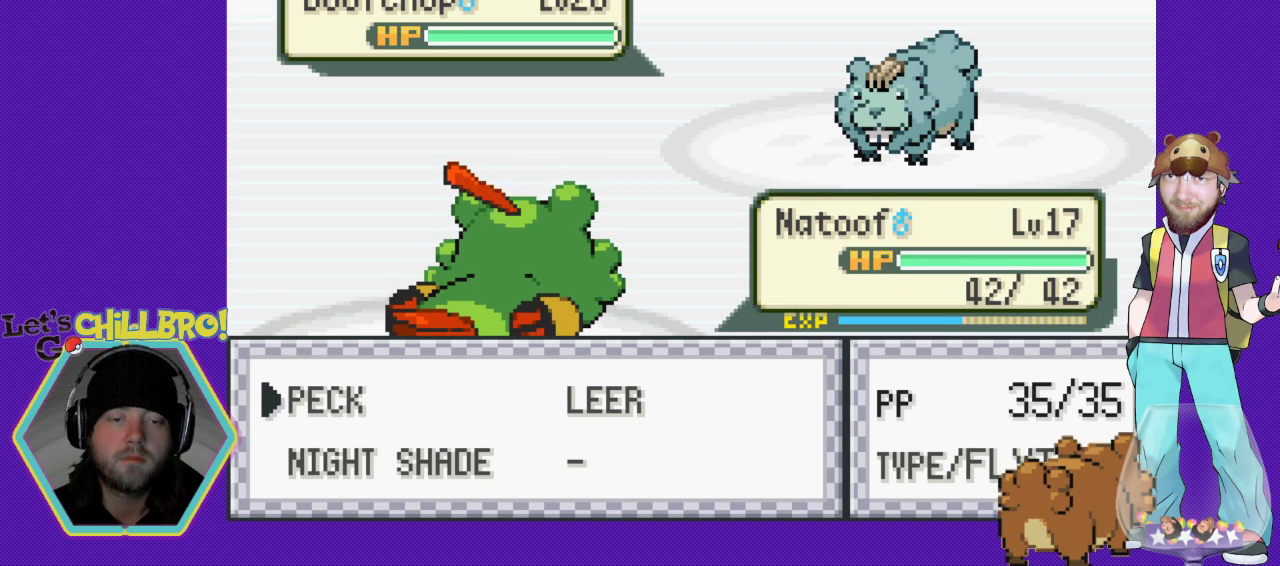
{"buttons": ["A"], "events": []}
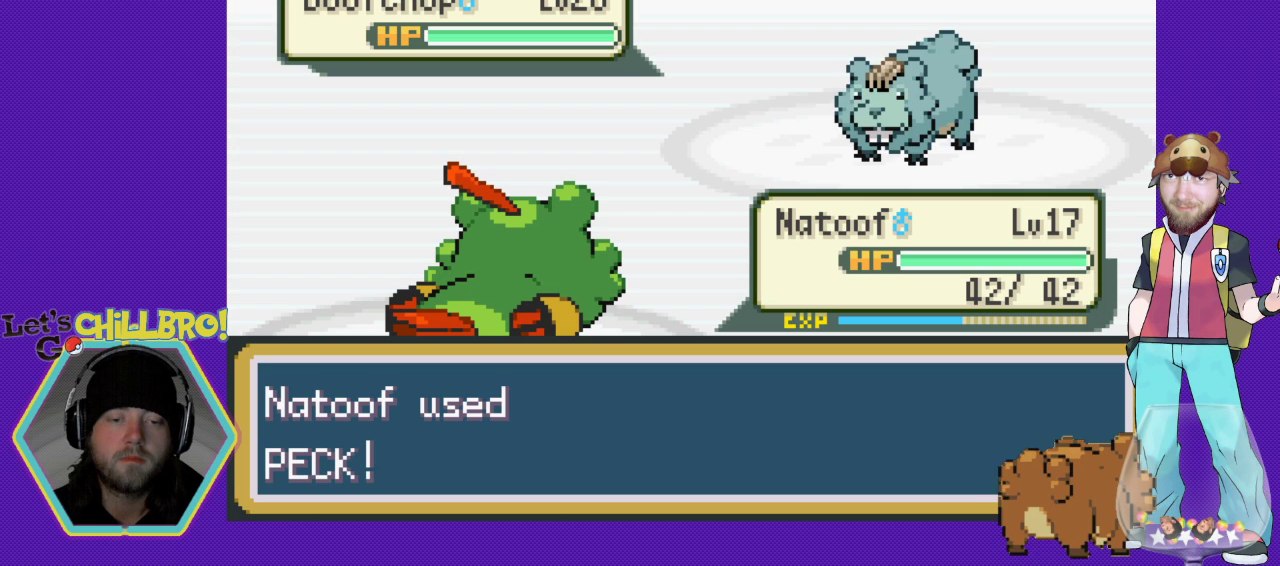
{"buttons": ["A"], "events": []}
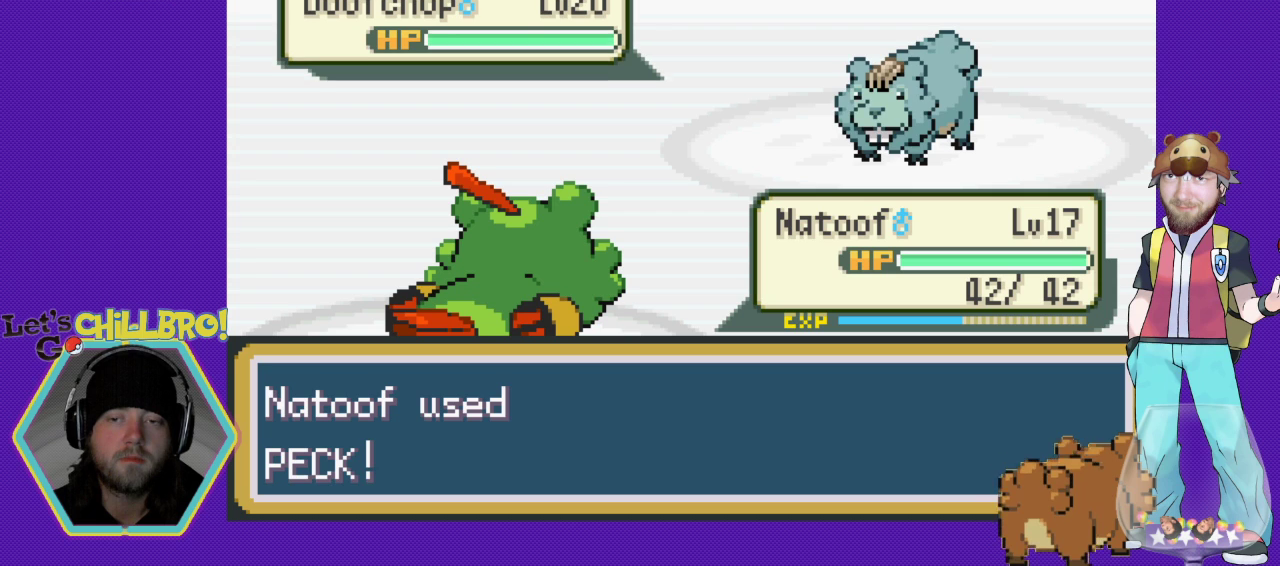
{"buttons": ["A"], "events": []}
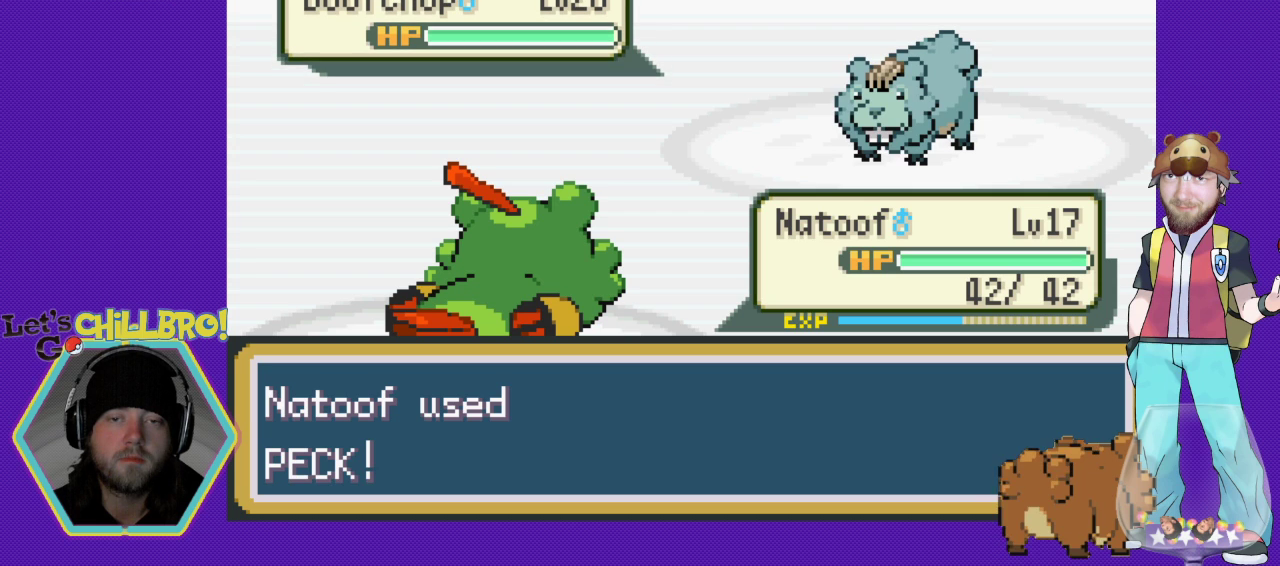
{"buttons": ["A"], "events": []}
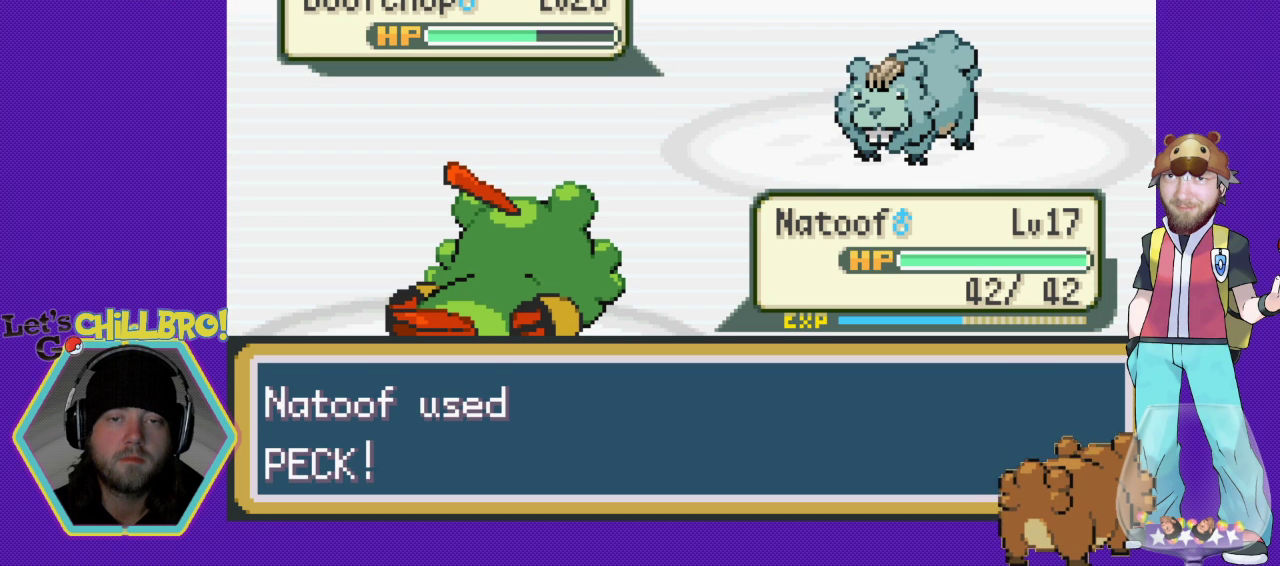
{"buttons": ["A"], "events": []}
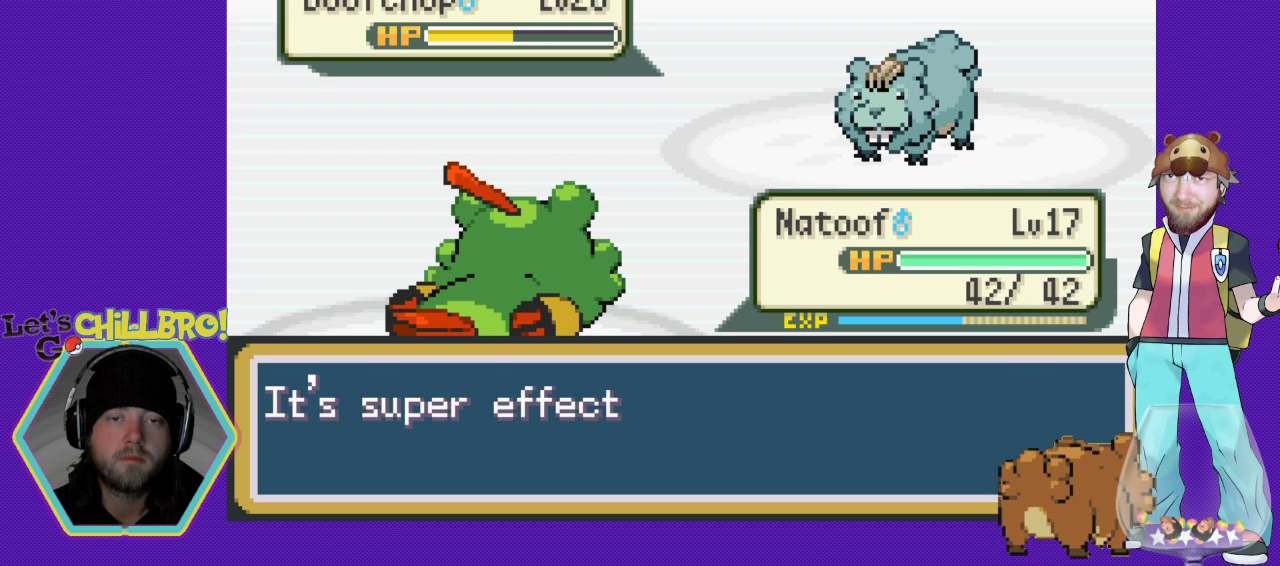
{"buttons": ["B"], "events": [[67, "A", "up"], [233, "B", "down"], [400, "B", "up"], [467, "B", "down"]]}
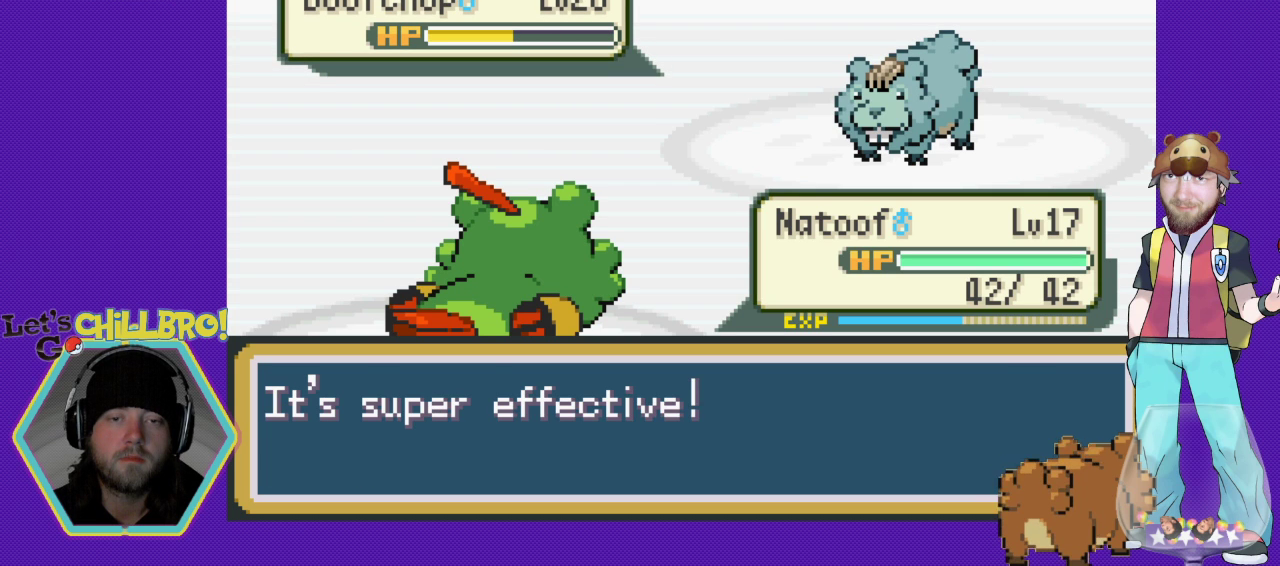
{"buttons": [], "events": [[100, "B", "up"], [200, "B", "down"], [267, "B", "up"], [367, "B", "down"], [467, "B", "up"]]}
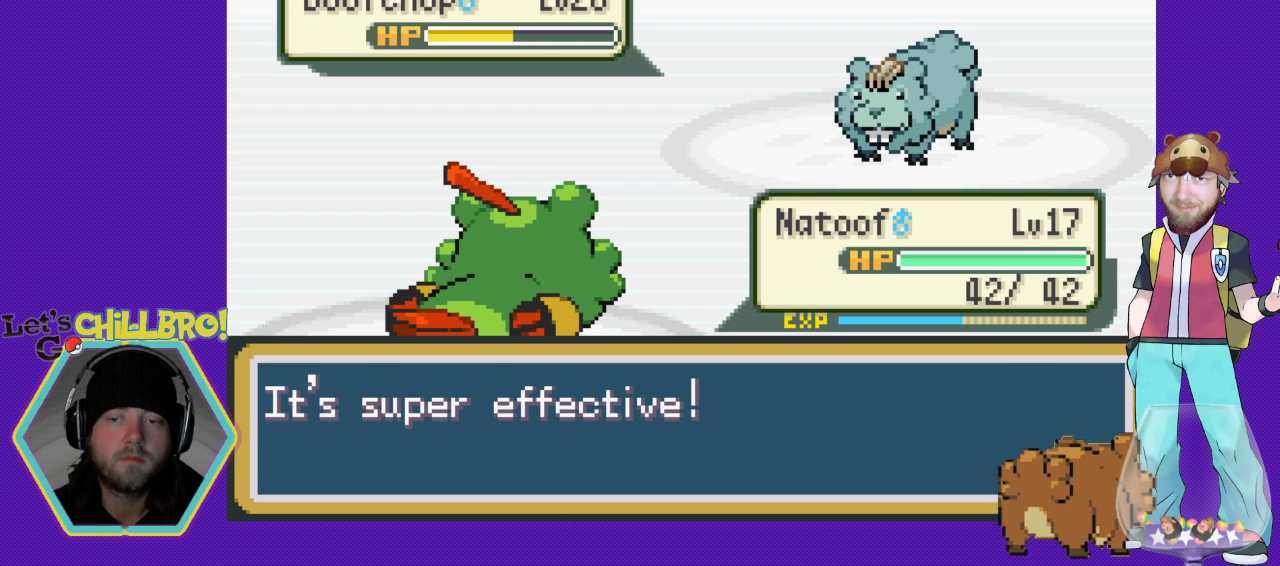
{"buttons": [], "events": [[67, "B", "down"], [133, "B", "up"], [267, "B", "down"], [333, "B", "up"], [433, "B", "down"], [500, "B", "up"]]}
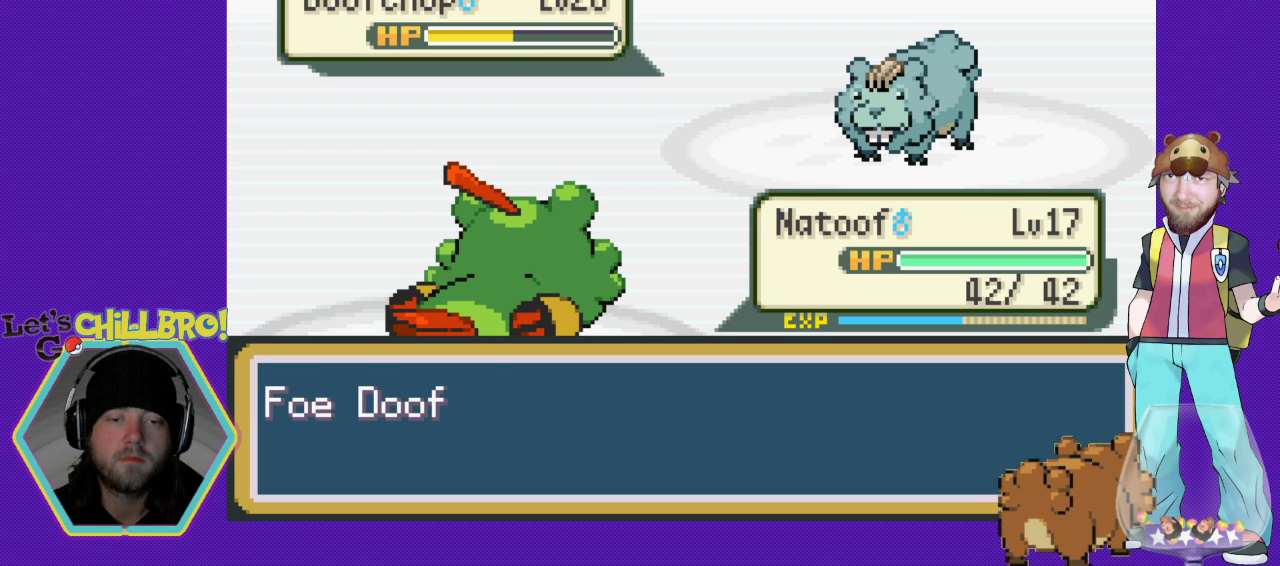
{"buttons": ["B"], "events": [[100, "B", "down"], [200, "B", "up"], [267, "B", "down"], [367, "B", "up"], [433, "B", "down"]]}
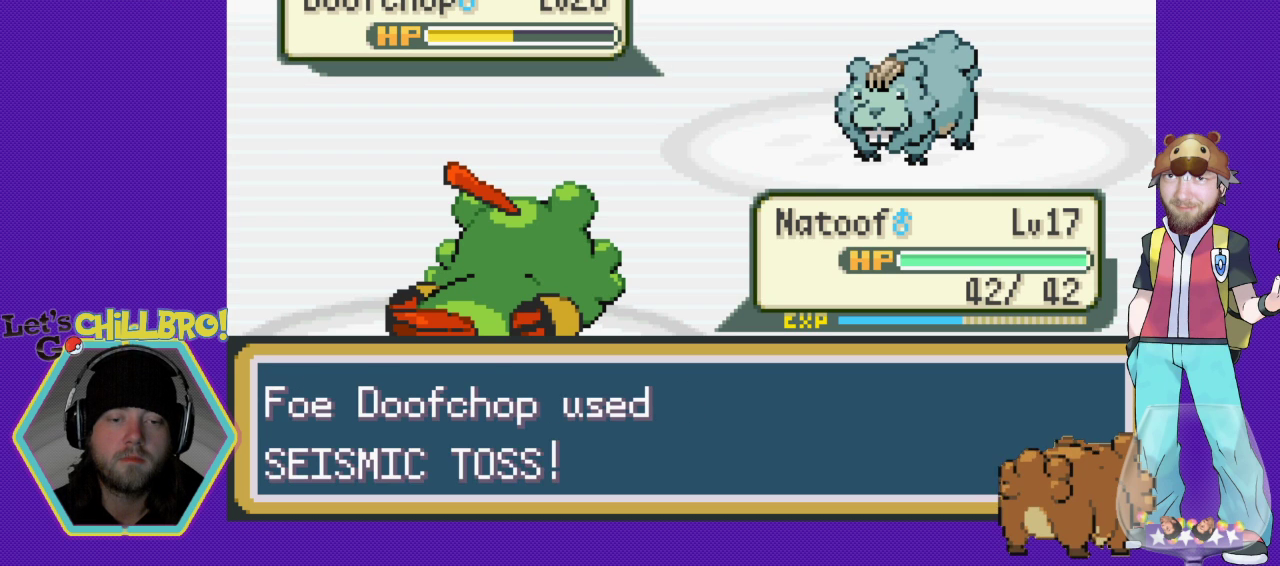
{"buttons": ["B"], "events": [[33, "B", "up"], [133, "B", "down"], [233, "B", "up"], [400, "B", "down"]]}
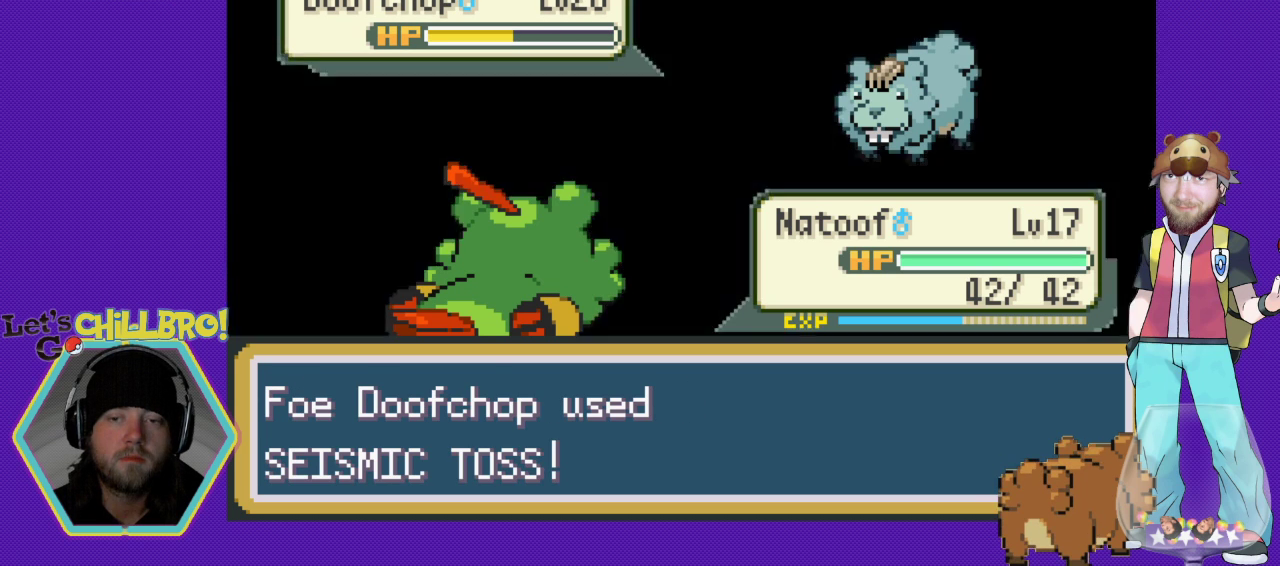
{"buttons": [], "events": [[33, "B", "up"], [133, "B", "down"], [267, "B", "up"], [367, "B", "down"], [467, "B", "up"]]}
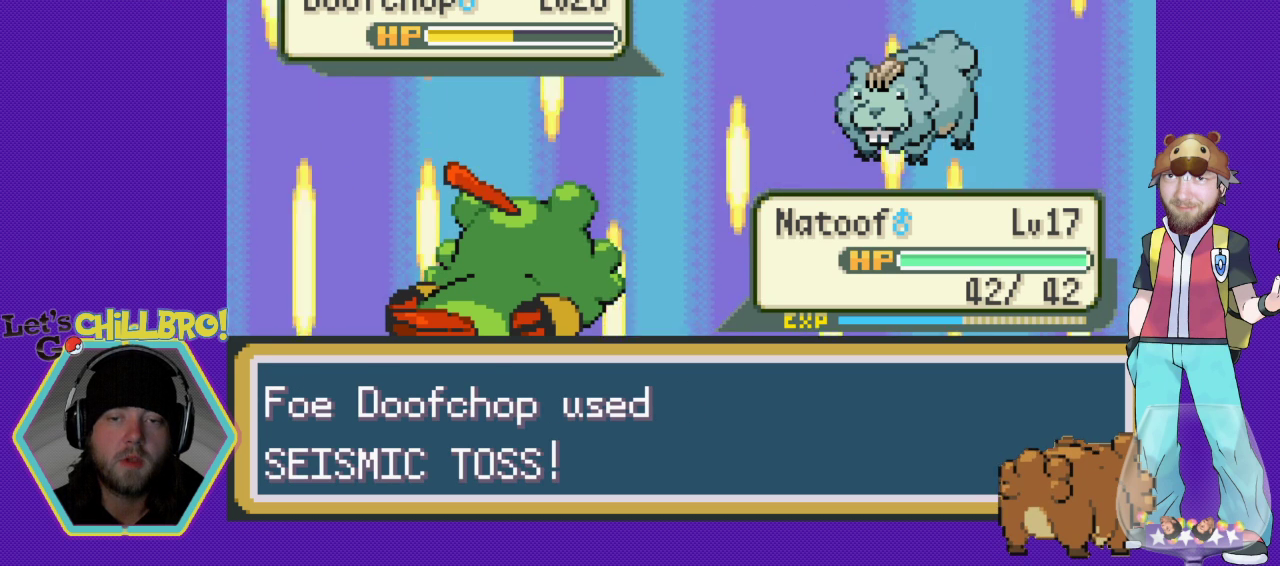
{"buttons": ["B"], "events": [[100, "B", "down"], [200, "B", "up"], [267, "B", "down"], [400, "B", "up"], [500, "B", "down"]]}
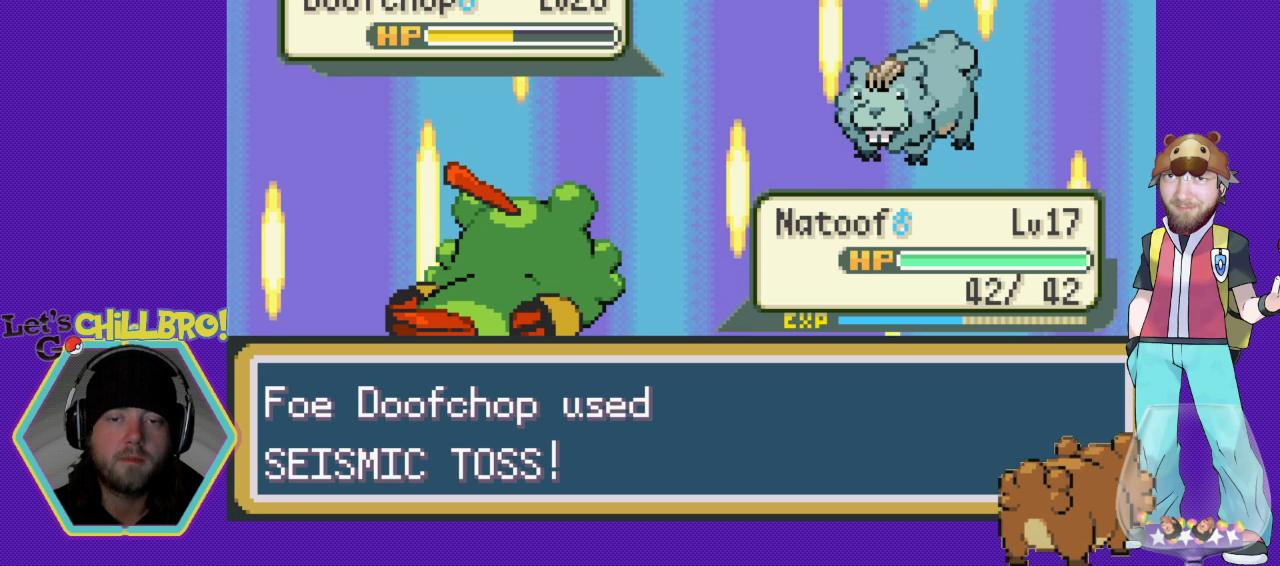
{"buttons": [], "events": [[100, "B", "up"], [167, "B", "down"], [300, "B", "up"], [400, "B", "down"], [500, "B", "up"]]}
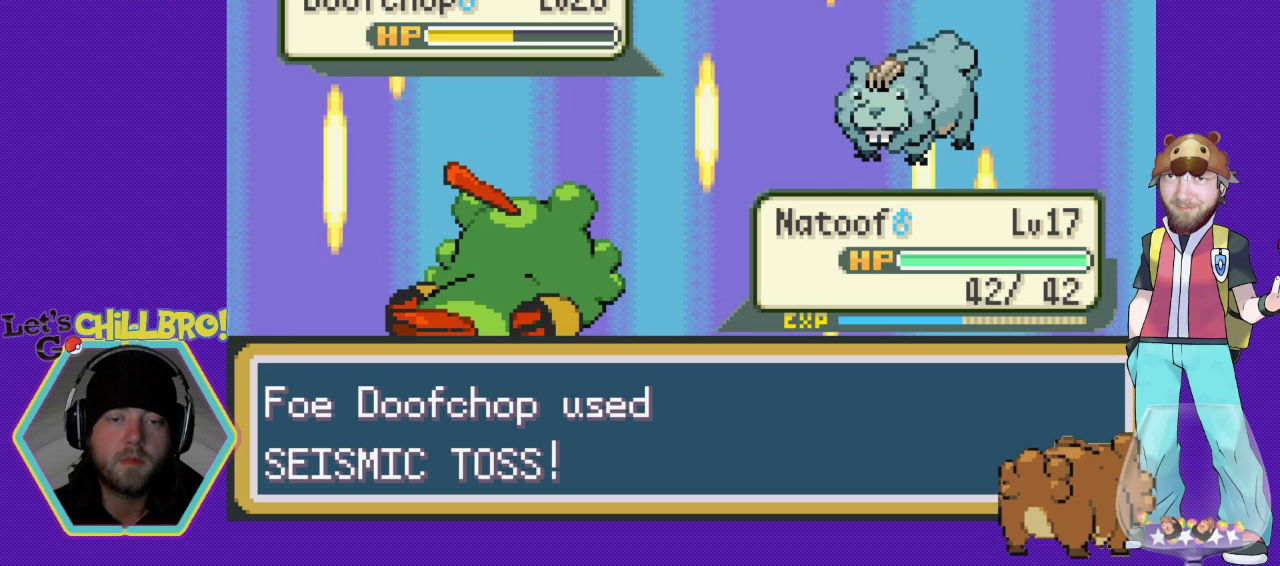
{"buttons": ["B"], "events": [[100, "B", "down"], [200, "B", "up"], [333, "B", "down"], [433, "B", "up"], [500, "B", "down"]]}
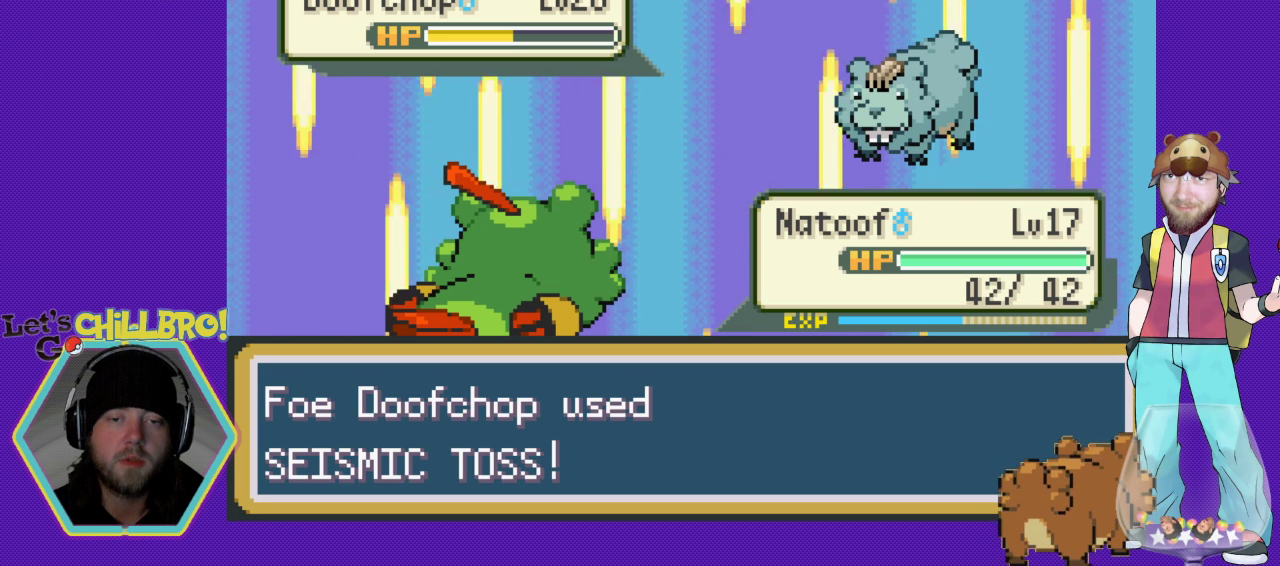
{"buttons": [], "events": [[133, "B", "up"], [200, "B", "down"], [300, "B", "up"], [400, "B", "down"], [500, "B", "up"]]}
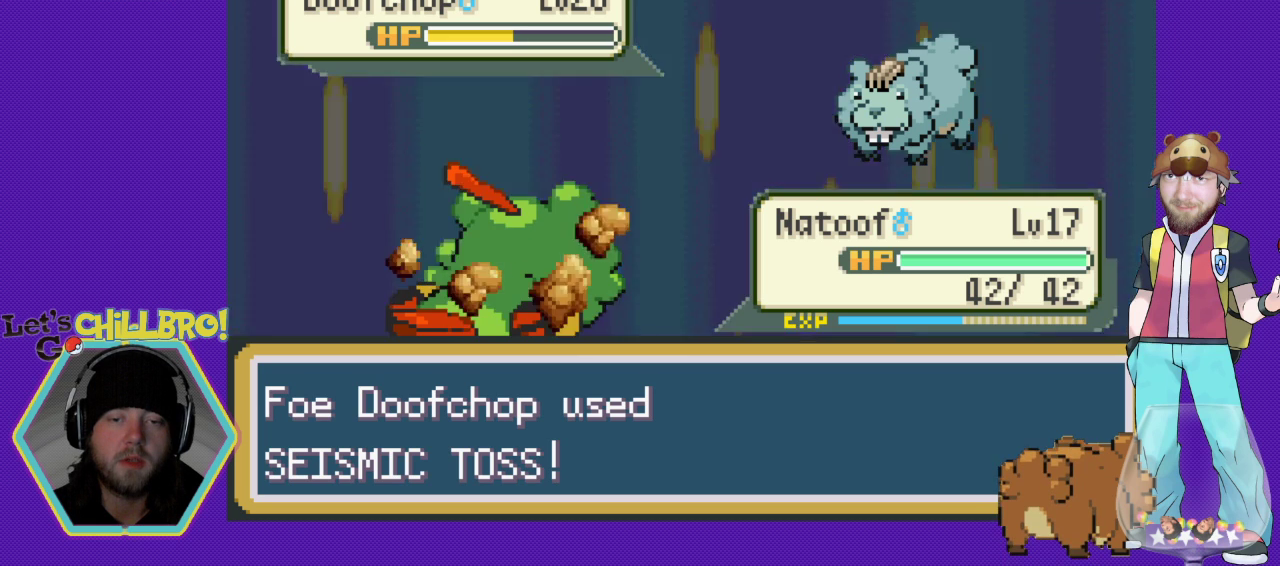
{"buttons": ["B"], "events": [[67, "B", "down"], [200, "B", "up"], [267, "B", "down"], [400, "B", "up"], [500, "B", "down"]]}
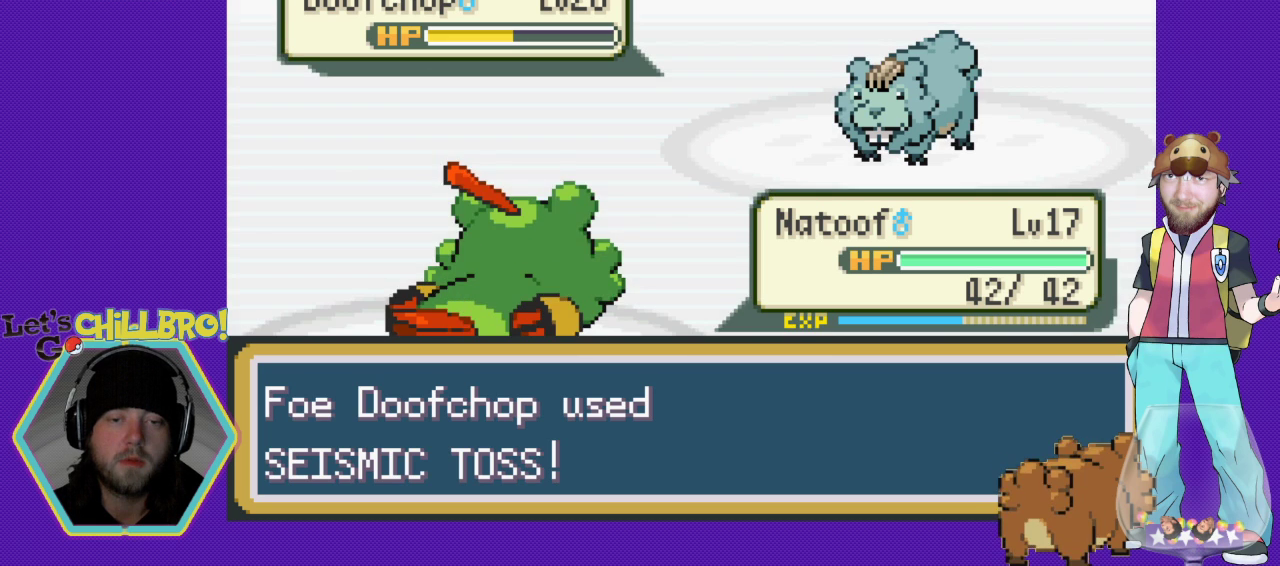
{"buttons": [], "events": [[100, "B", "up"], [167, "B", "down"], [267, "B", "up"], [367, "B", "down"], [467, "B", "up"]]}